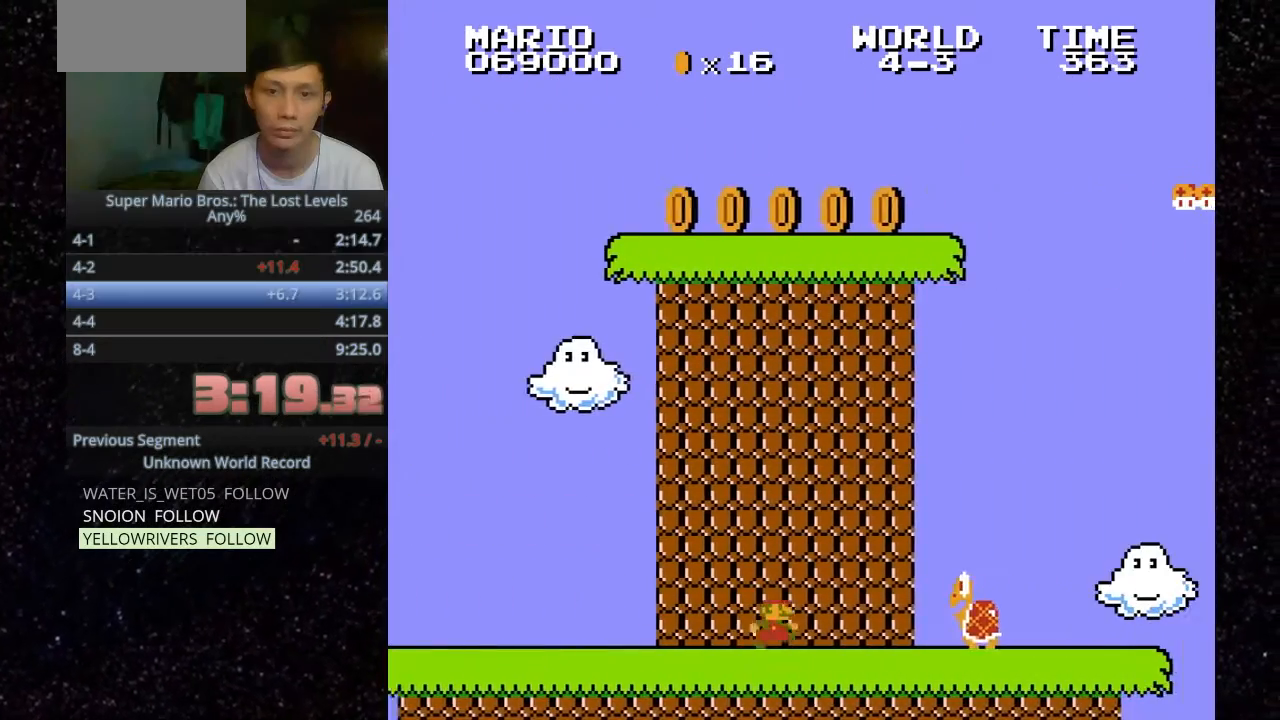
Gameplay with keyboard; each line is a JSON object with the keys held at the frame after it. "events" lists presses ("down") and releases ("up") of ".", "f", "g", "h", "o" and "t" between this image and that frame as [ms after this image, input, new state], when the widget could be followed in between. No other keys are recorded. Mouse input is not recorded.
{"keys": ["h", "o"], "events": [[167, ".", "down"], [200, ".", "up"]]}
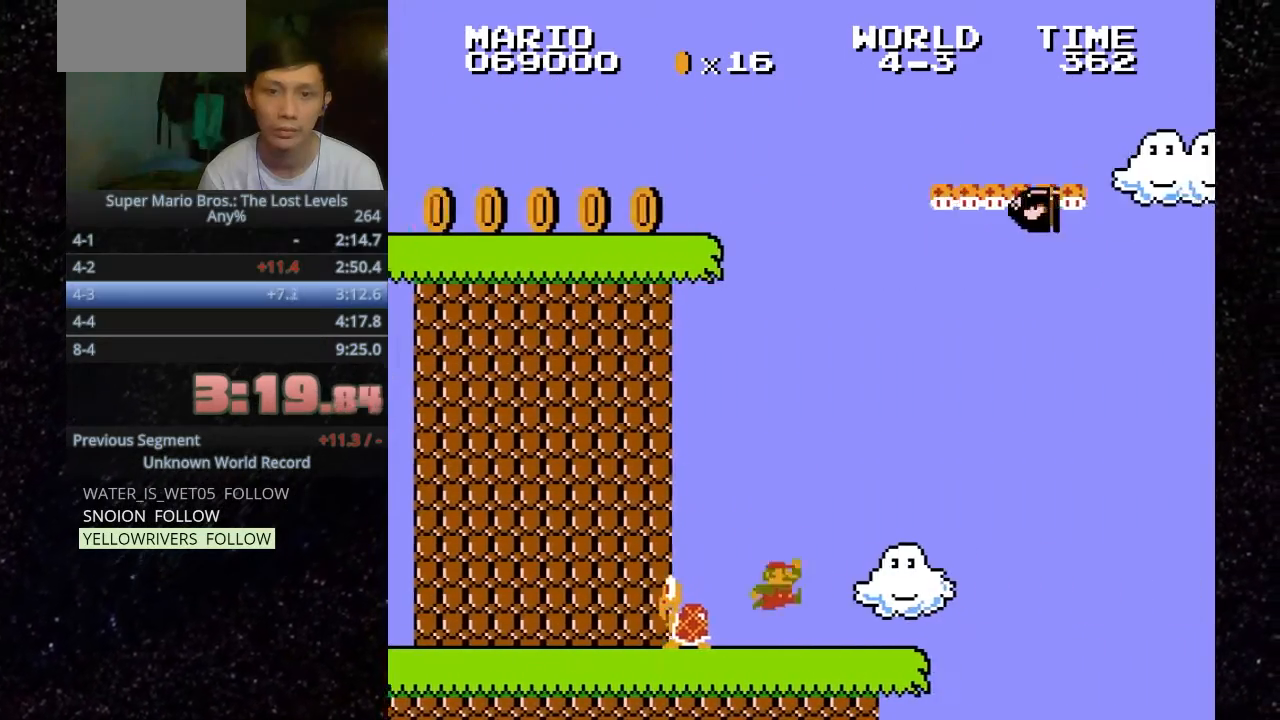
{"keys": [".", "h", "o"], "events": [[367, ".", "down"]]}
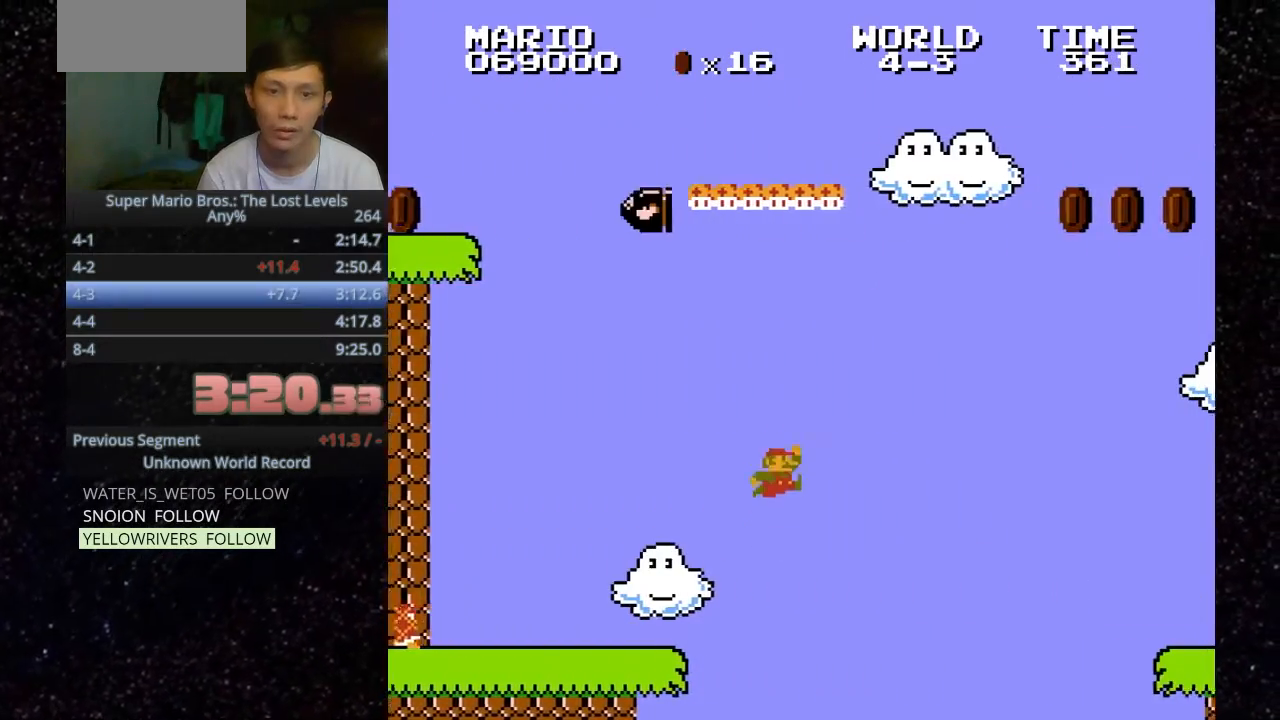
{"keys": [".", "h", "o"], "events": []}
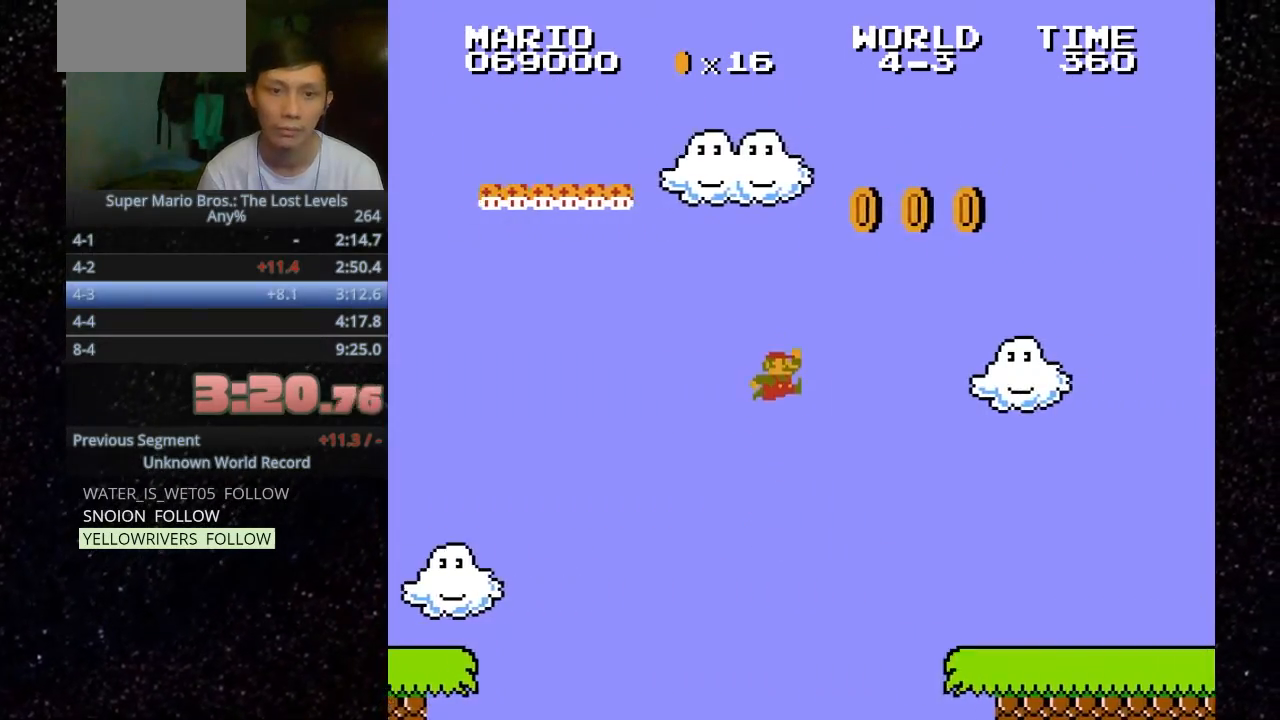
{"keys": ["h", "o"], "events": [[433, ".", "up"]]}
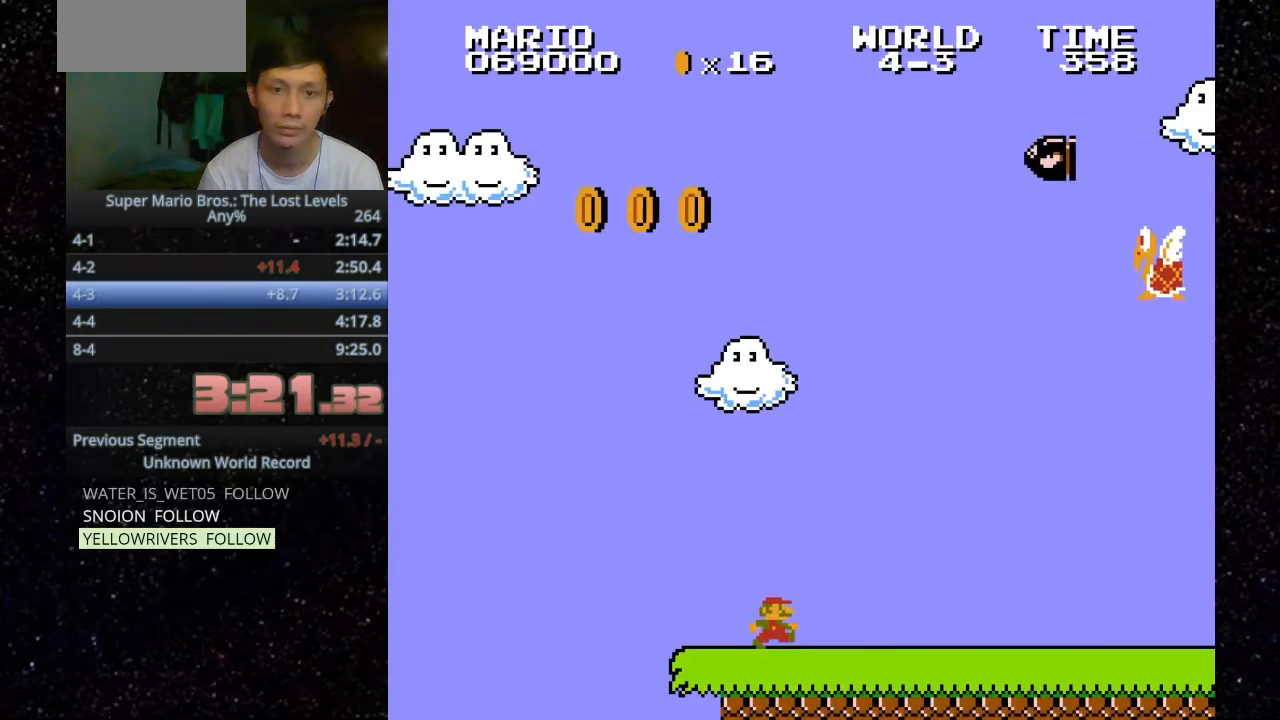
{"keys": ["h", "o"], "events": []}
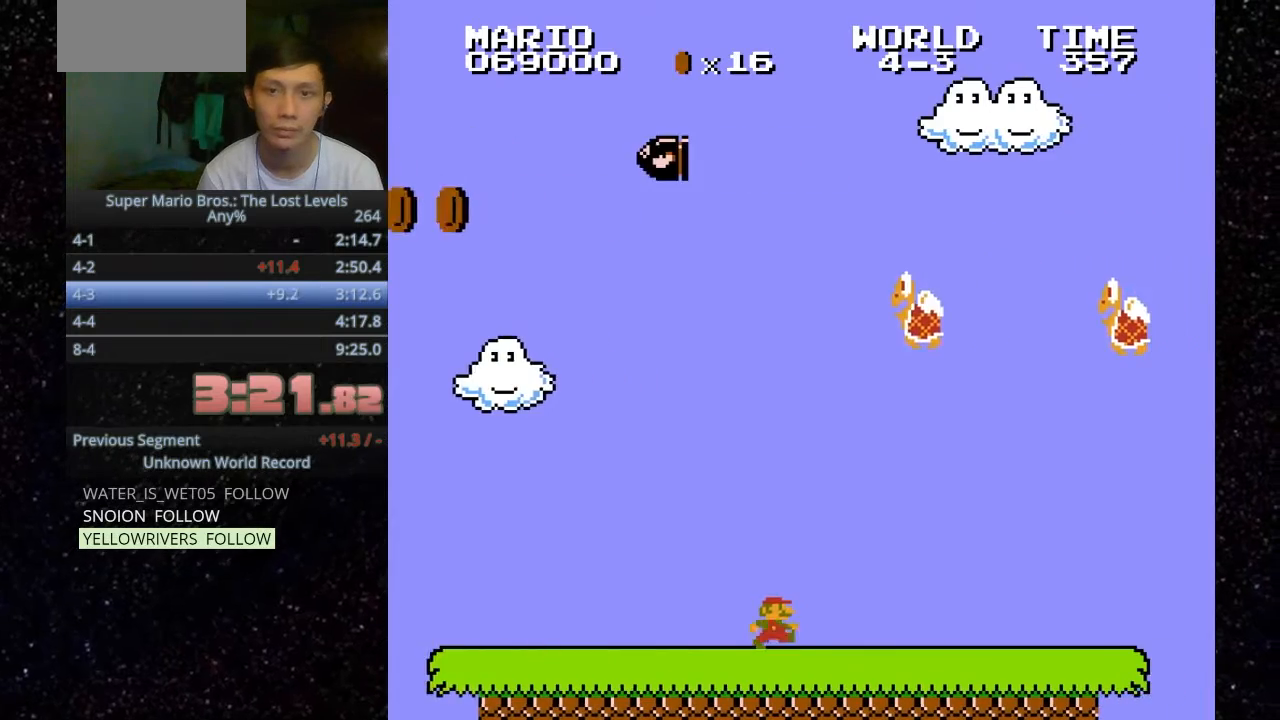
{"keys": ["h", "o"], "events": []}